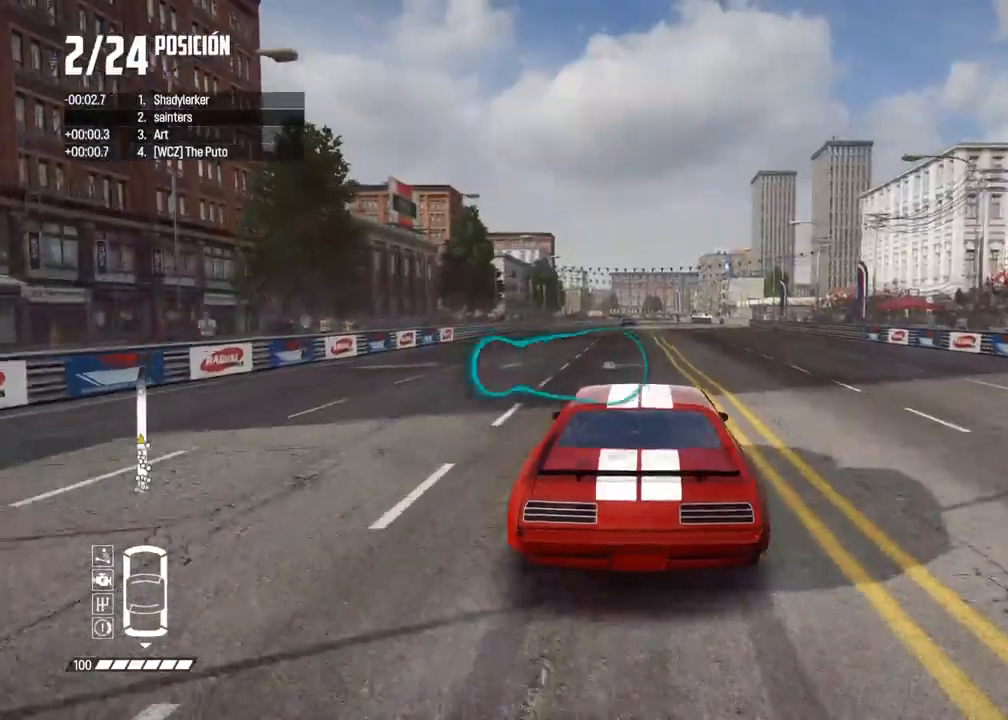
Gameplay with a controller (Xbox layout); each line is a JSON object with the inputs held at the frame after it (dt_ms = milliseconds from this image to that frame). "events" lists button and stick changes between this image and that frame as [ms after this image, input, new state], when the widget could be followed in between.
{"dt_ms": 500, "buttons": [], "left_stick": "center", "right_stick": "center", "events": [[33, "R2", "up"]]}
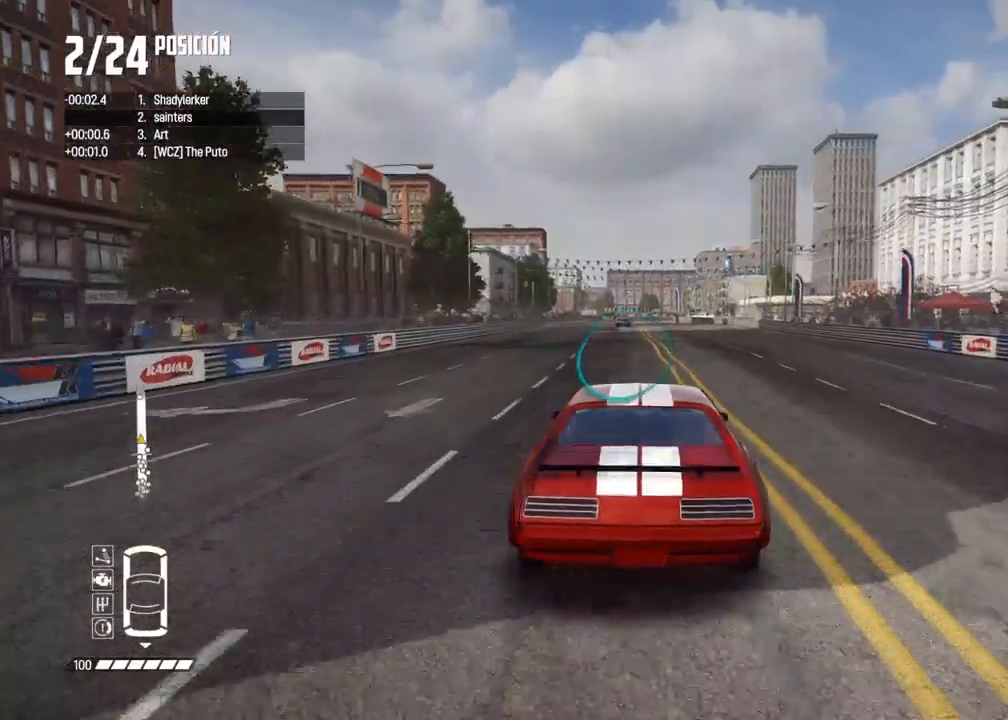
{"dt_ms": 500, "buttons": [], "left_stick": "center", "right_stick": "center", "events": []}
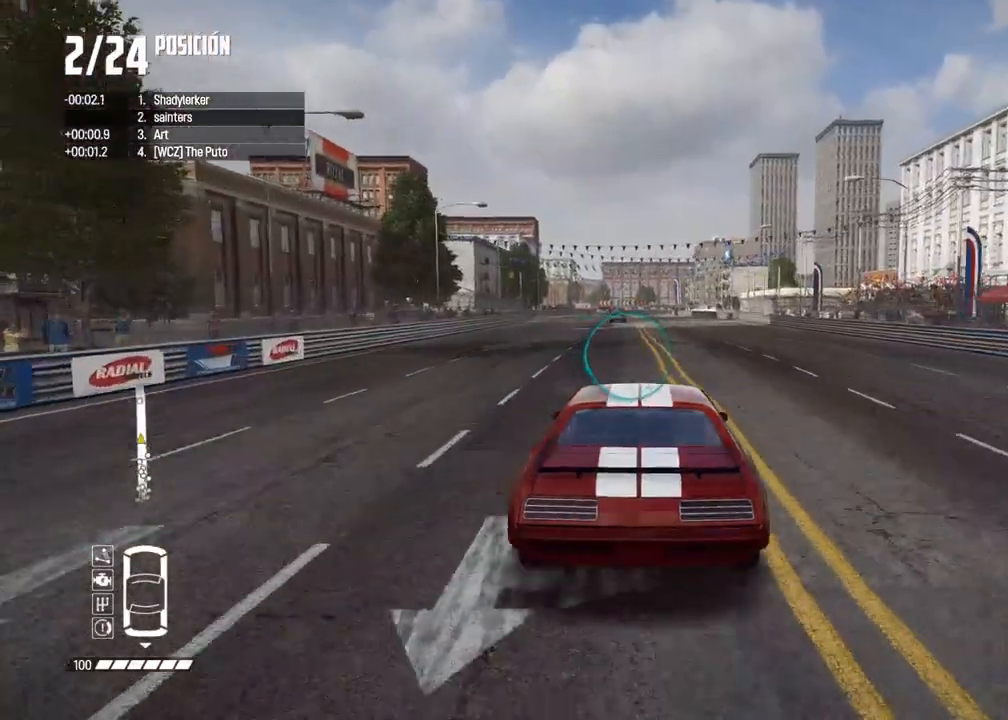
{"dt_ms": 500, "buttons": [], "left_stick": "center", "right_stick": "center", "events": []}
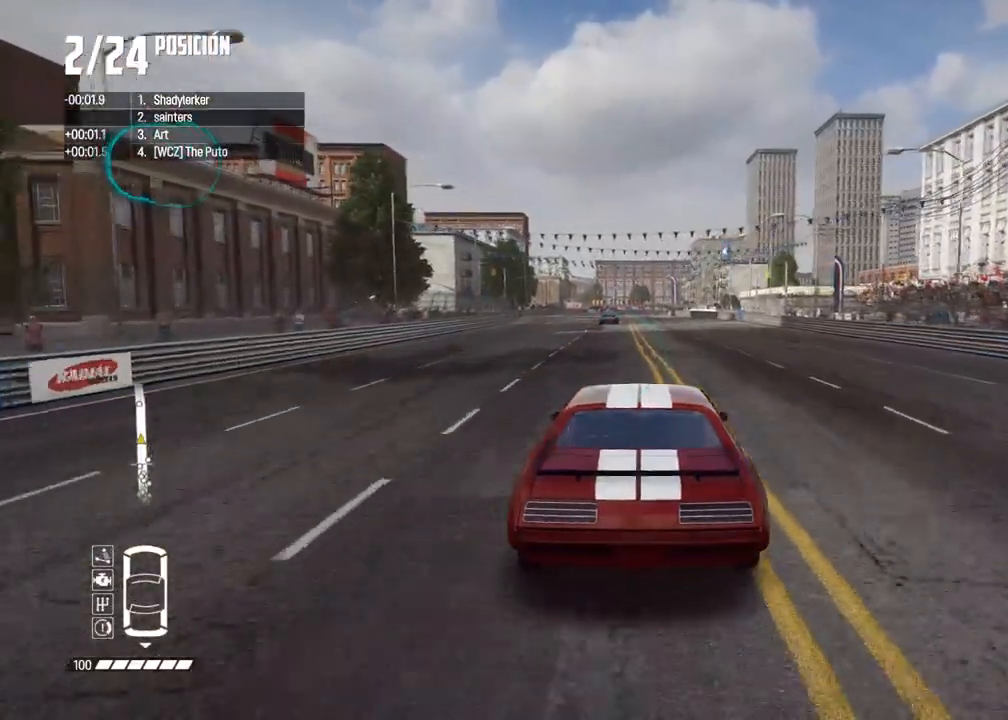
{"dt_ms": 500, "buttons": [], "left_stick": "center", "right_stick": "center", "events": []}
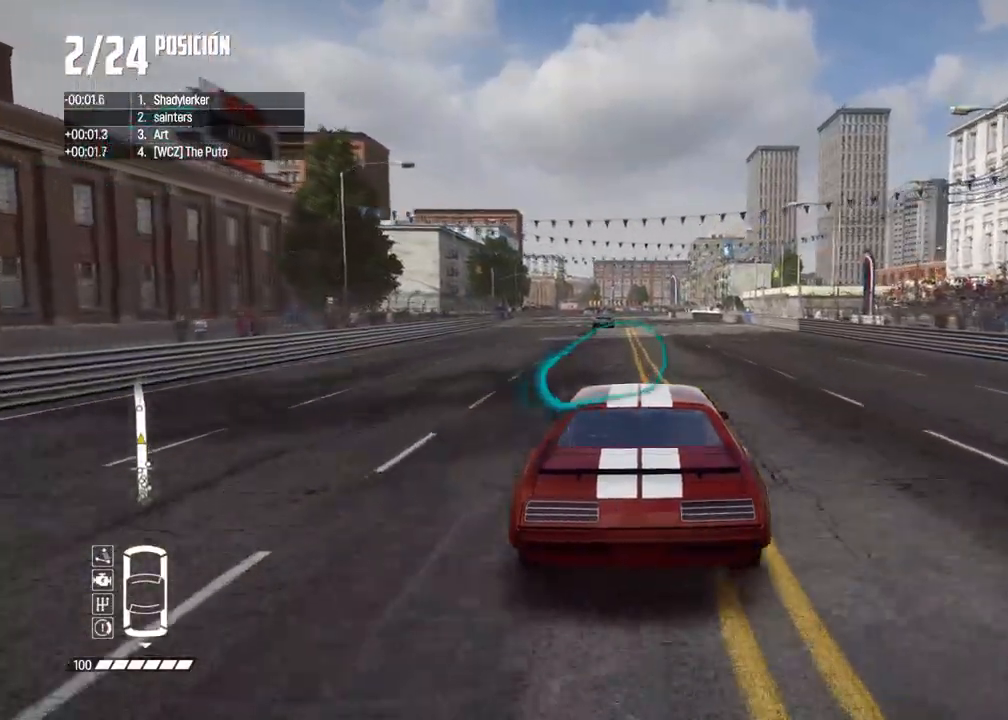
{"dt_ms": 500, "buttons": [], "left_stick": "center", "right_stick": "center", "events": []}
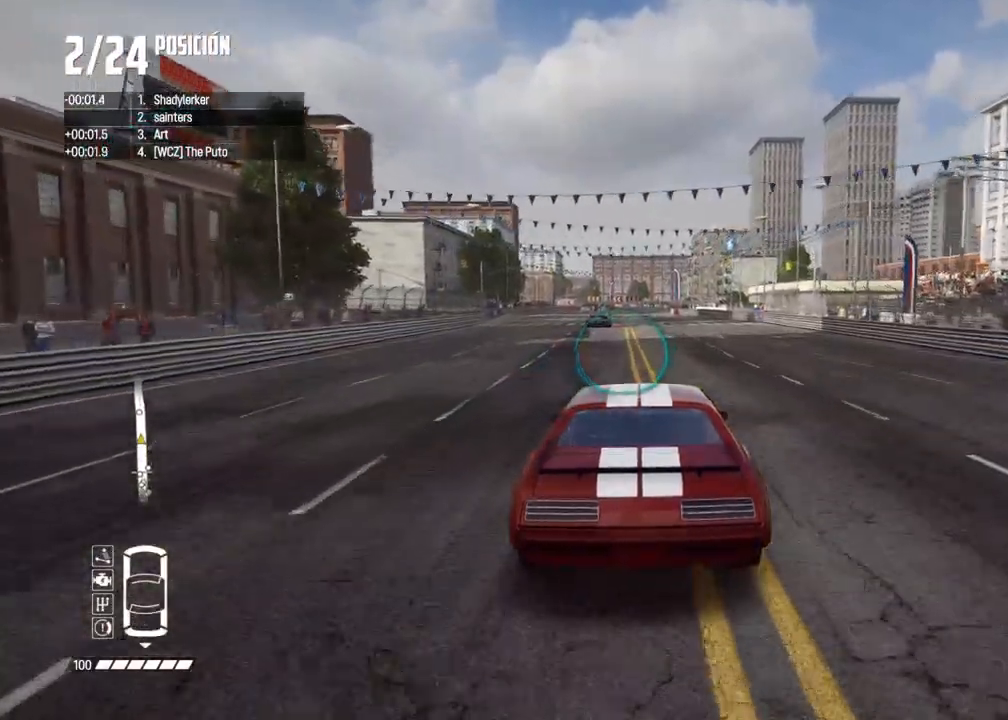
{"dt_ms": 500, "buttons": ["R2"], "left_stick": "center", "right_stick": "center", "events": [[417, "R2", "down"]]}
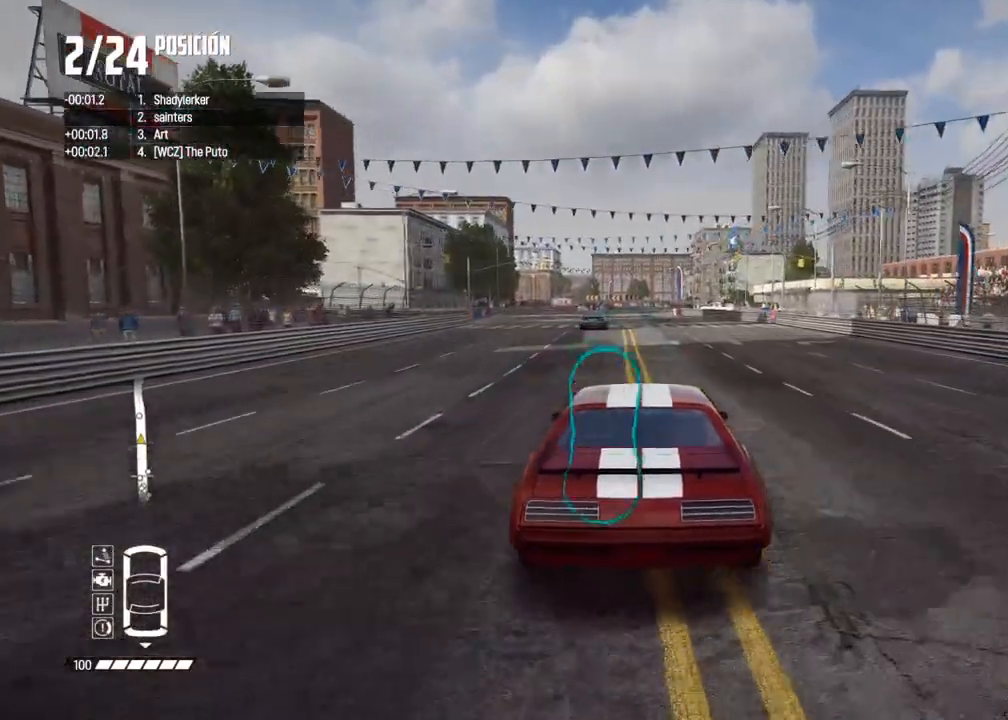
{"dt_ms": 1000, "buttons": [], "left_stick": "center", "right_stick": "center"}
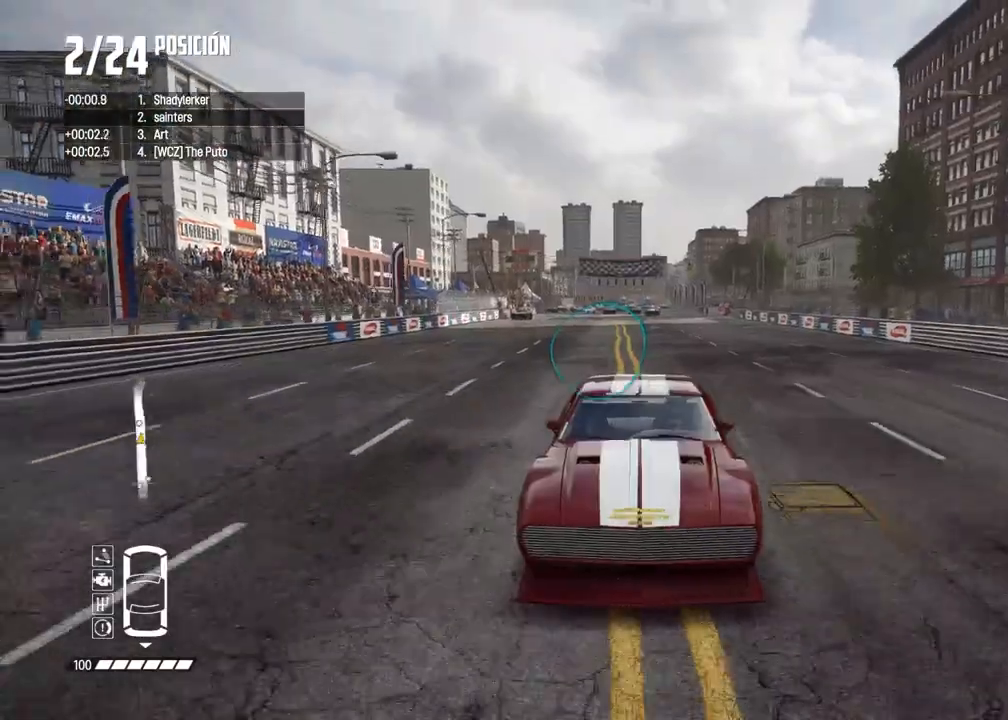
{"dt_ms": 500, "buttons": [], "left_stick": "center", "right_stick": "center", "events": []}
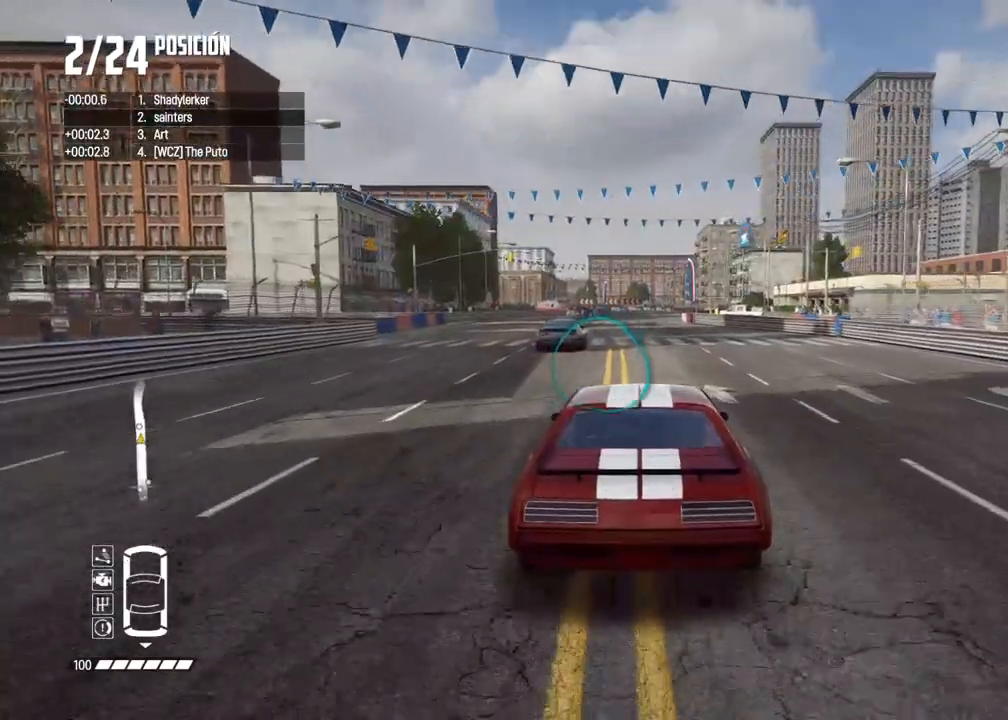
{"dt_ms": 500, "buttons": [], "left_stick": "right", "right_stick": "center", "events": [[433, "left_stick", "right"]]}
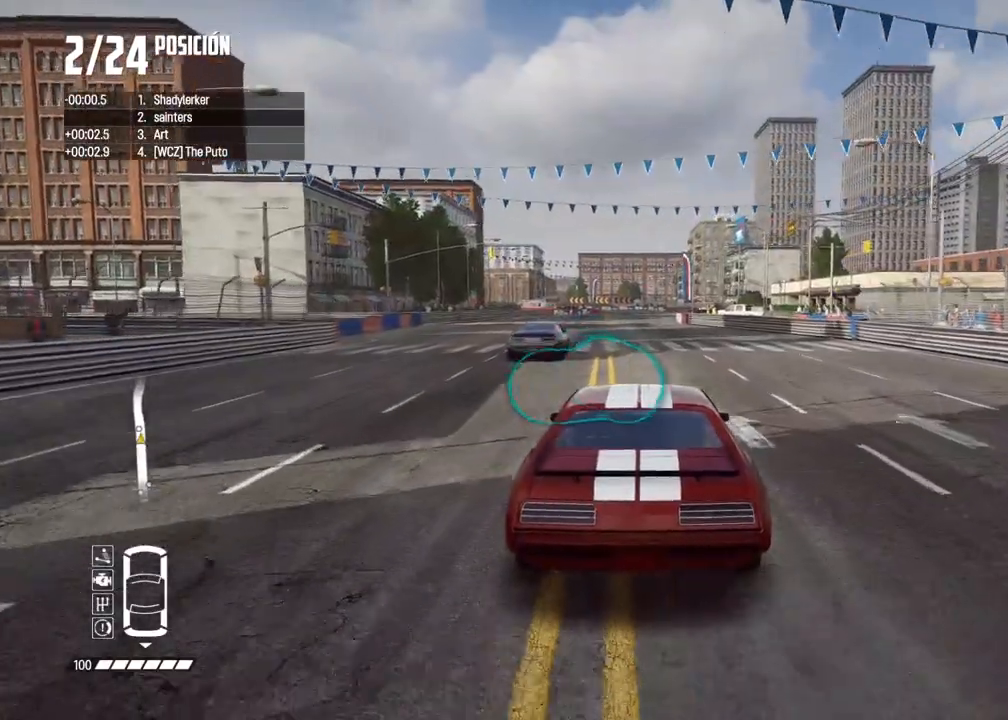
{"dt_ms": 500, "buttons": [], "left_stick": "left", "right_stick": "center", "events": [[100, "left_stick", "center"], [450, "left_stick", "left"]]}
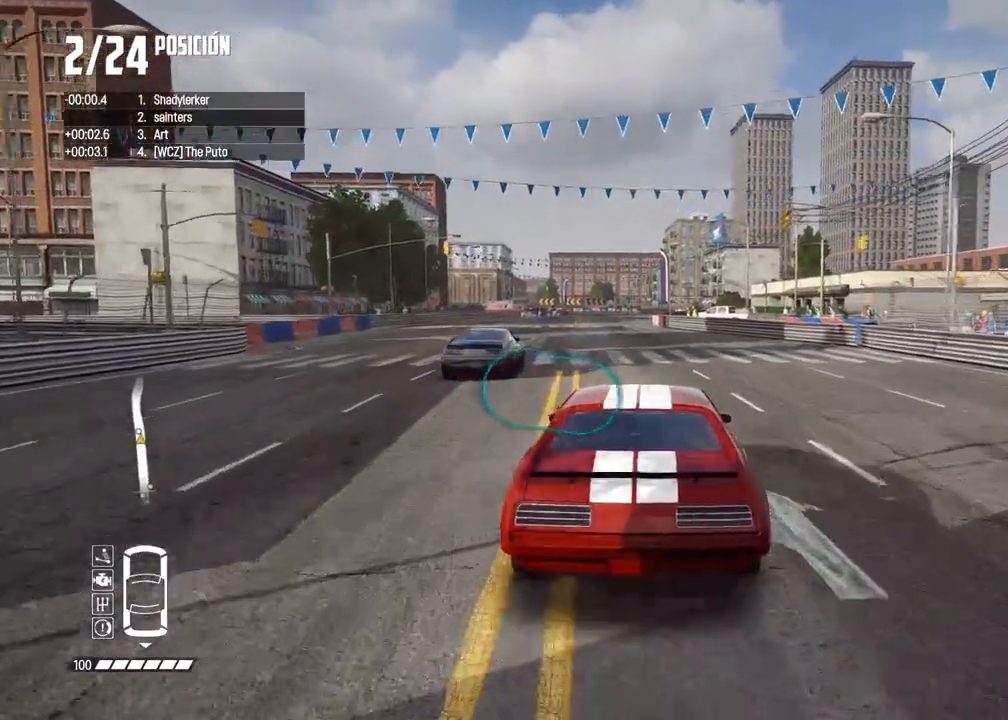
{"dt_ms": 500, "buttons": ["L2"], "left_stick": "left", "right_stick": "center", "events": [[17, "L2", "down"], [50, "left_stick", "center"], [450, "left_stick", "left"]]}
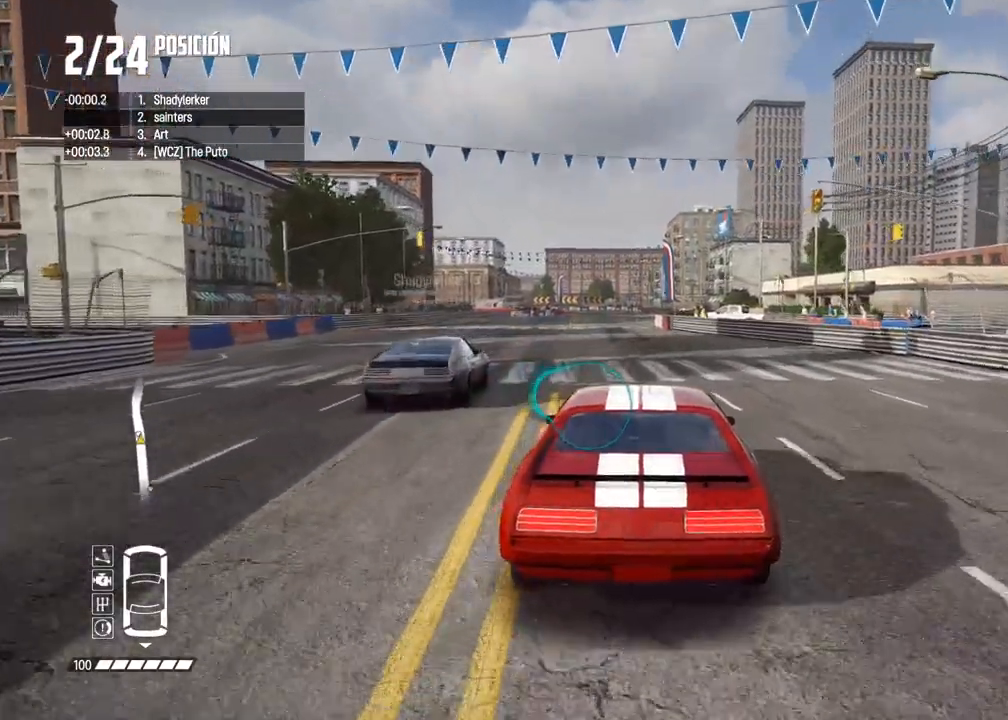
{"dt_ms": 500, "buttons": ["L2"], "left_stick": "center", "right_stick": "center", "events": [[150, "left_stick", "center"]]}
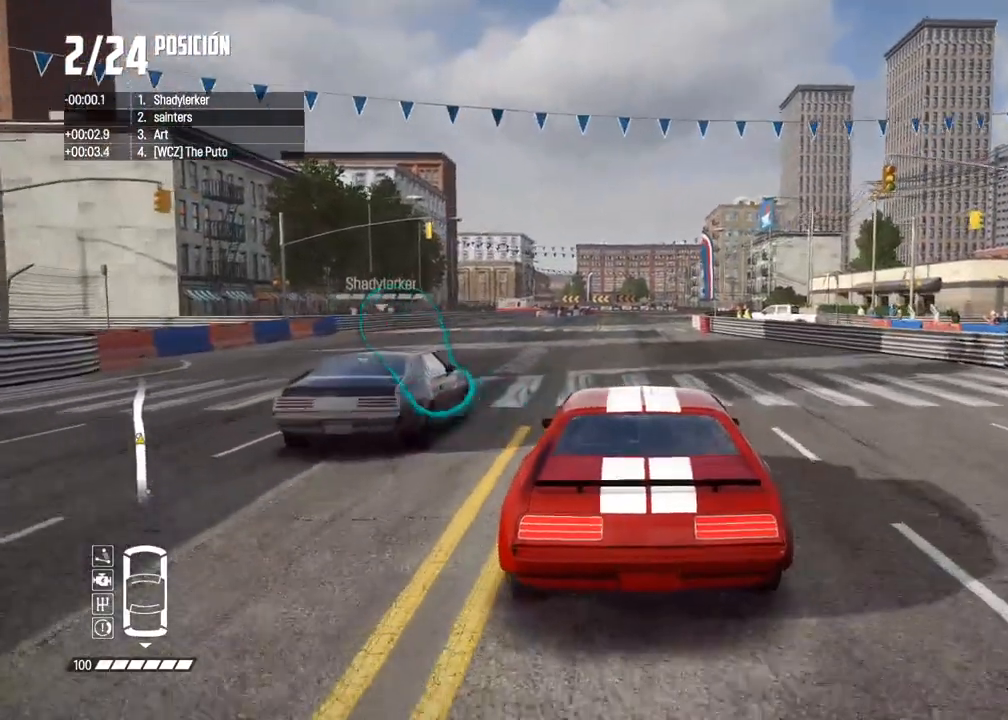
{"dt_ms": 500, "buttons": ["L2"], "left_stick": "center", "right_stick": "center", "events": []}
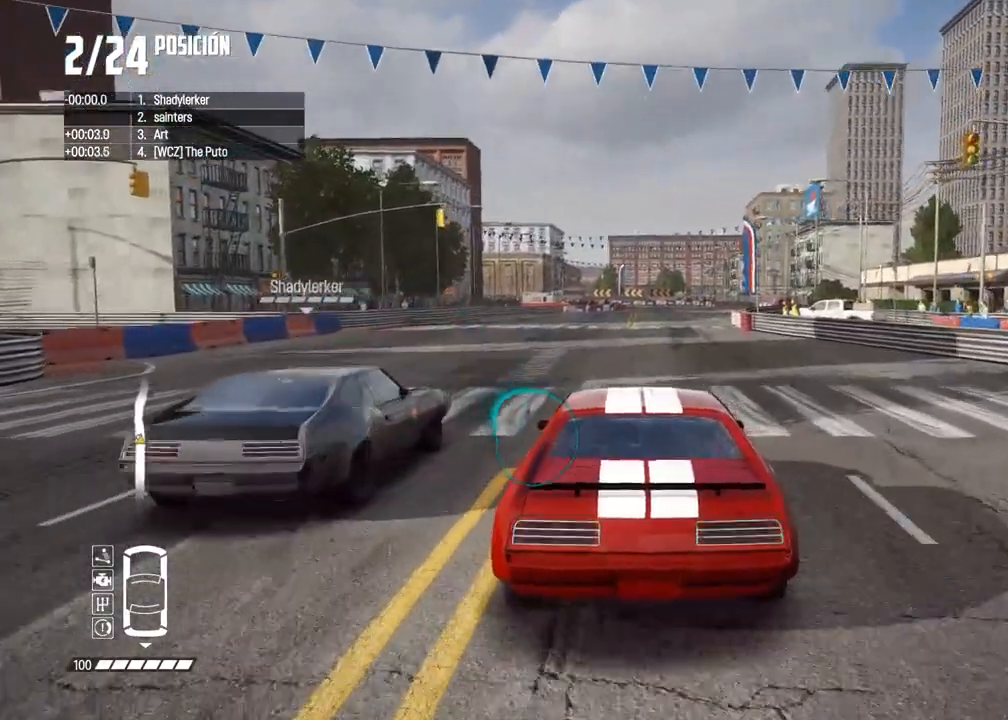
{"dt_ms": 500, "buttons": ["L2"], "left_stick": "center", "right_stick": "center", "events": []}
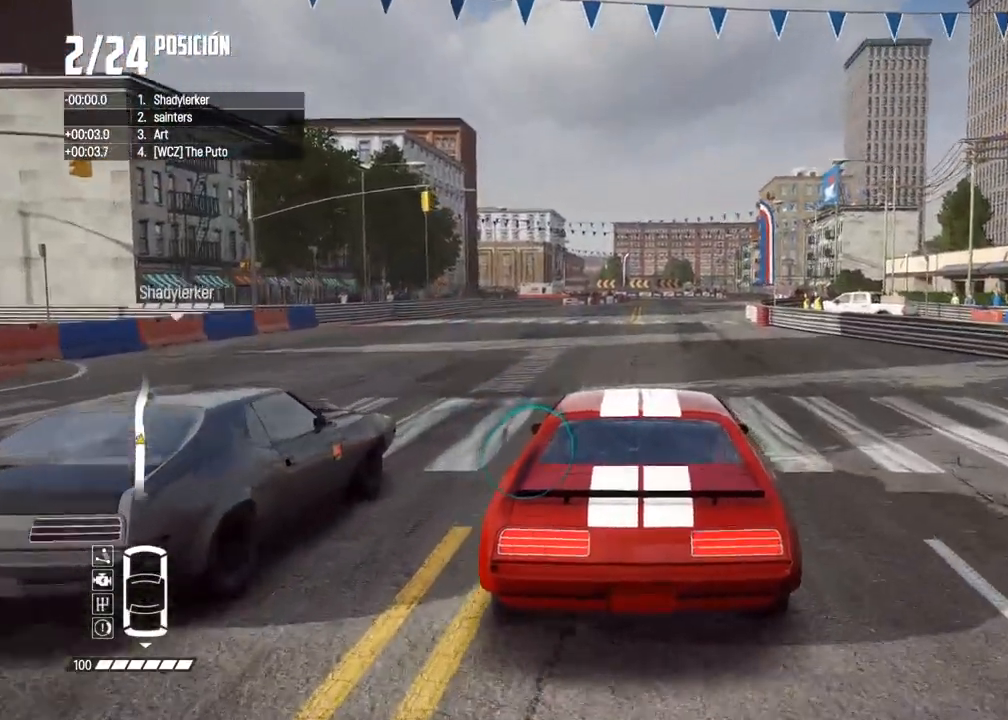
{"dt_ms": 500, "buttons": ["L2"], "left_stick": "center", "right_stick": "center", "events": []}
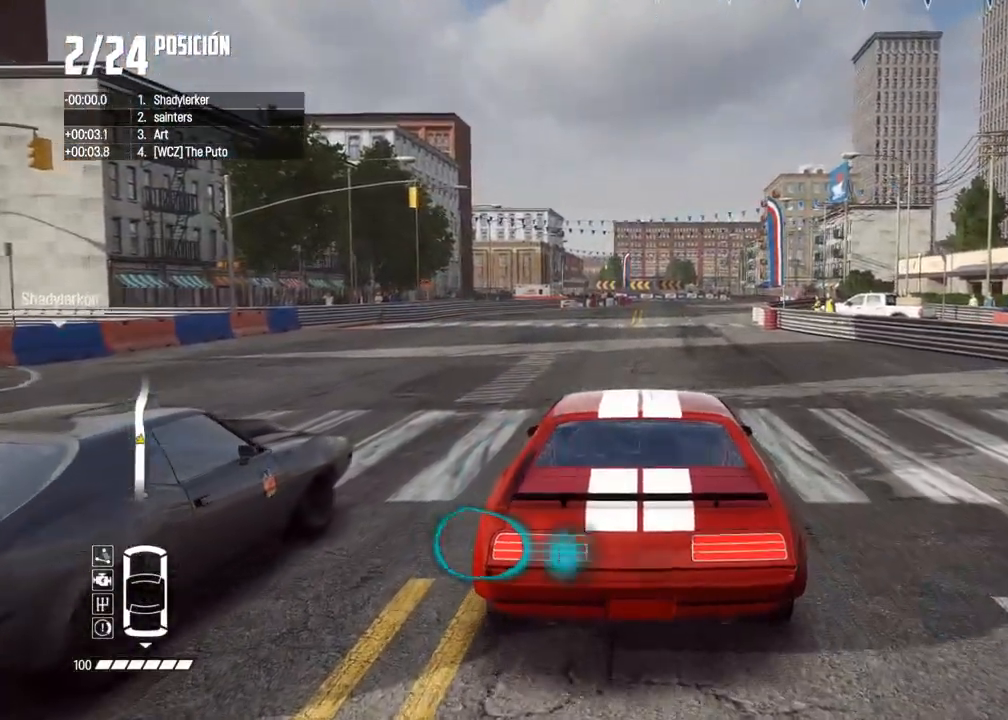
{"dt_ms": 500, "buttons": ["L2"], "left_stick": "center", "right_stick": "up", "events": [[500, "right_stick", "up"]]}
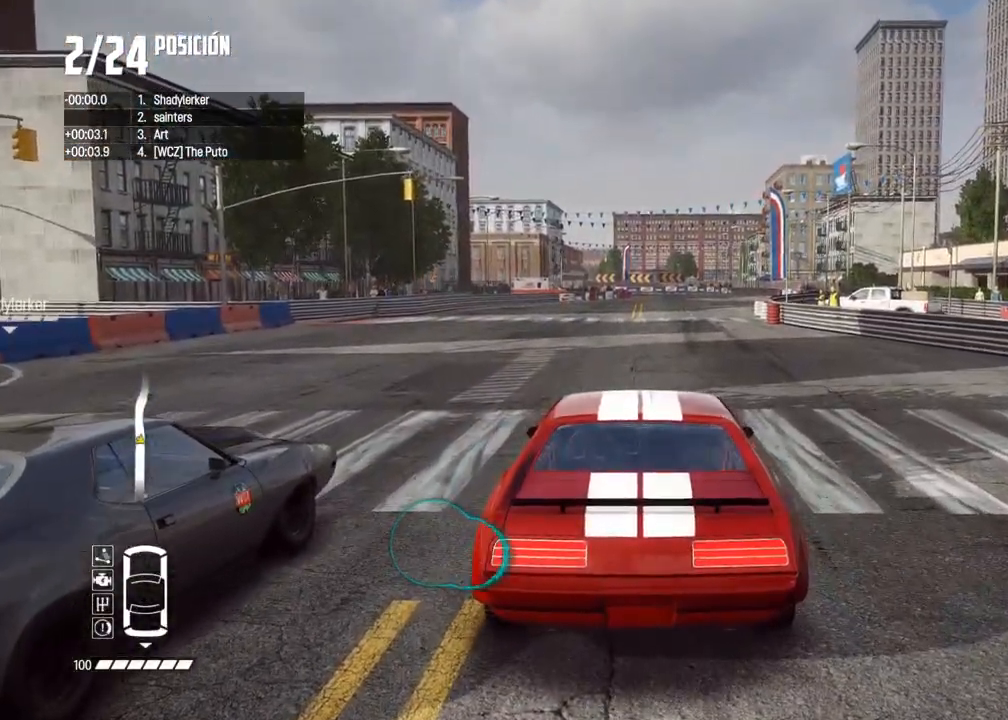
{"dt_ms": 500, "buttons": [], "left_stick": "center", "right_stick": "up", "events": [[50, "R2", "down"], [50, "X", "down"], [133, "L2", "up"], [150, "X", "up"], [167, "R2", "up"], [200, "X", "down"], [217, "R2", "down"], [283, "X", "up"], [300, "R2", "up"], [350, "R2", "down"], [367, "X", "down"], [433, "X", "up"], [467, "R2", "up"]]}
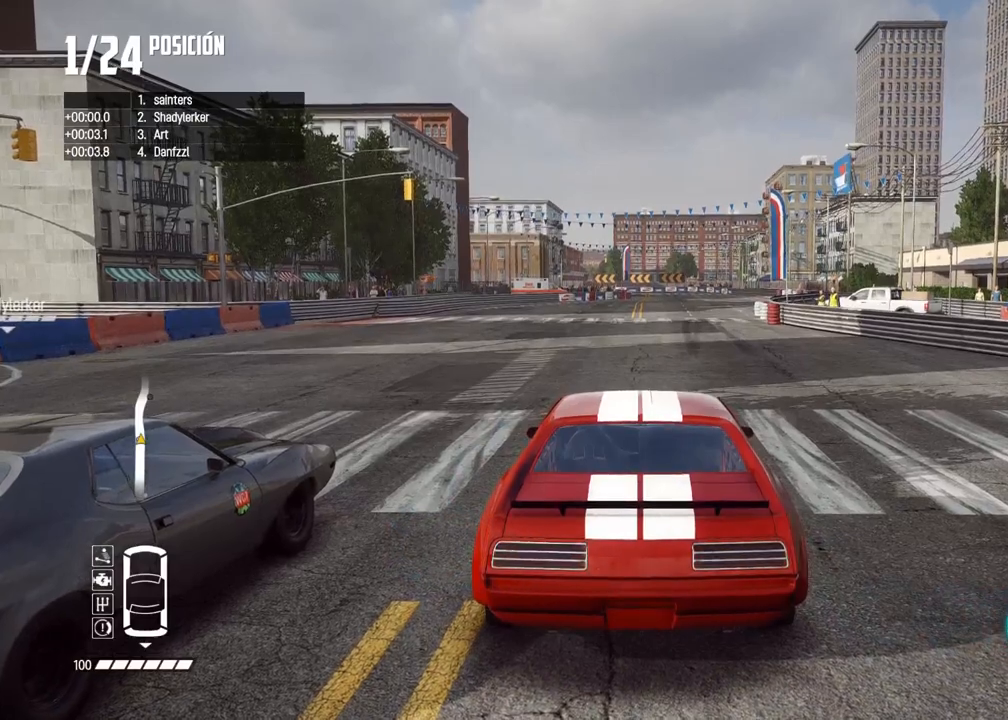
{"dt_ms": 500, "buttons": [], "left_stick": "center", "right_stick": "center", "events": [[33, "right_stick", "center"]]}
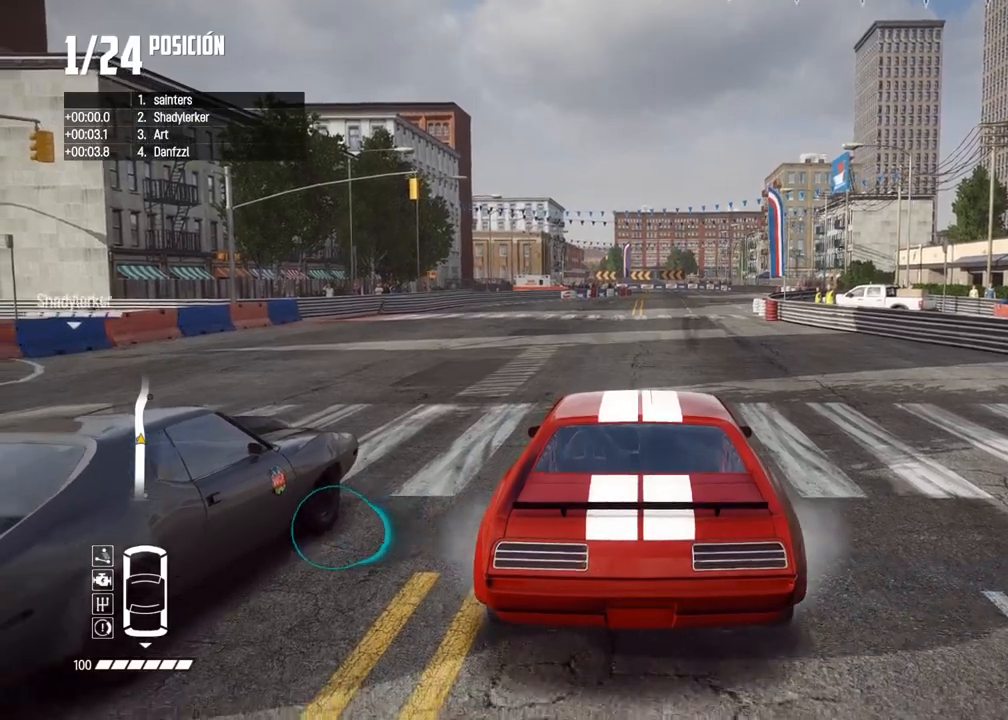
{"dt_ms": 500, "buttons": [], "left_stick": "center", "right_stick": "left", "events": [[250, "right_stick", "left"]]}
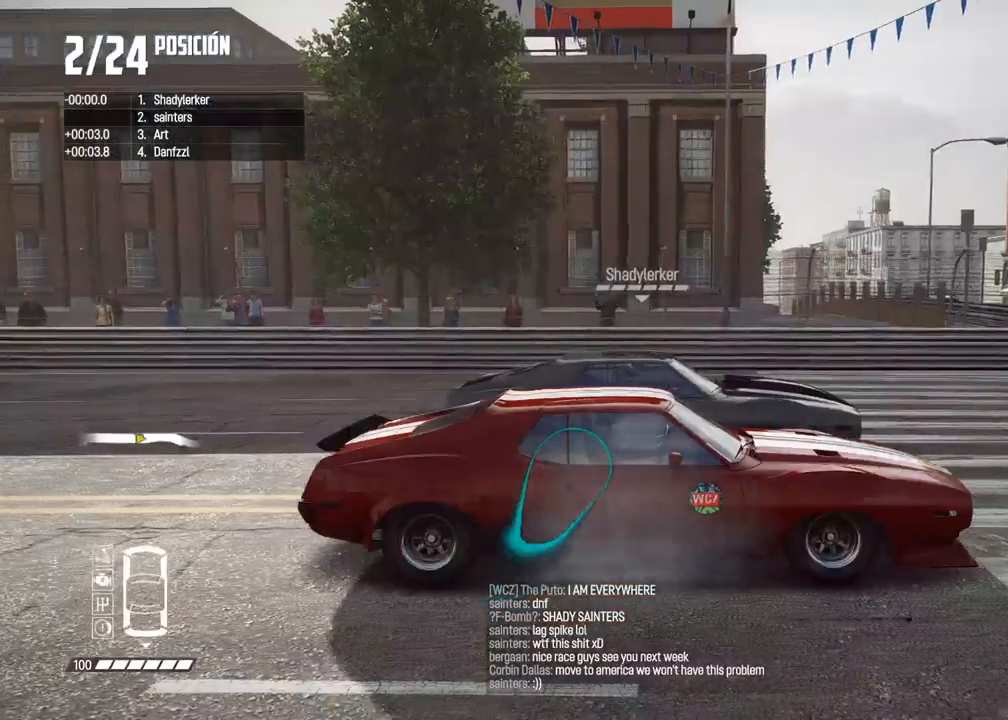
{"dt_ms": 500, "buttons": ["L2"], "left_stick": "center", "right_stick": "center", "events": [[133, "L2", "down"], [483, "right_stick", "center"]]}
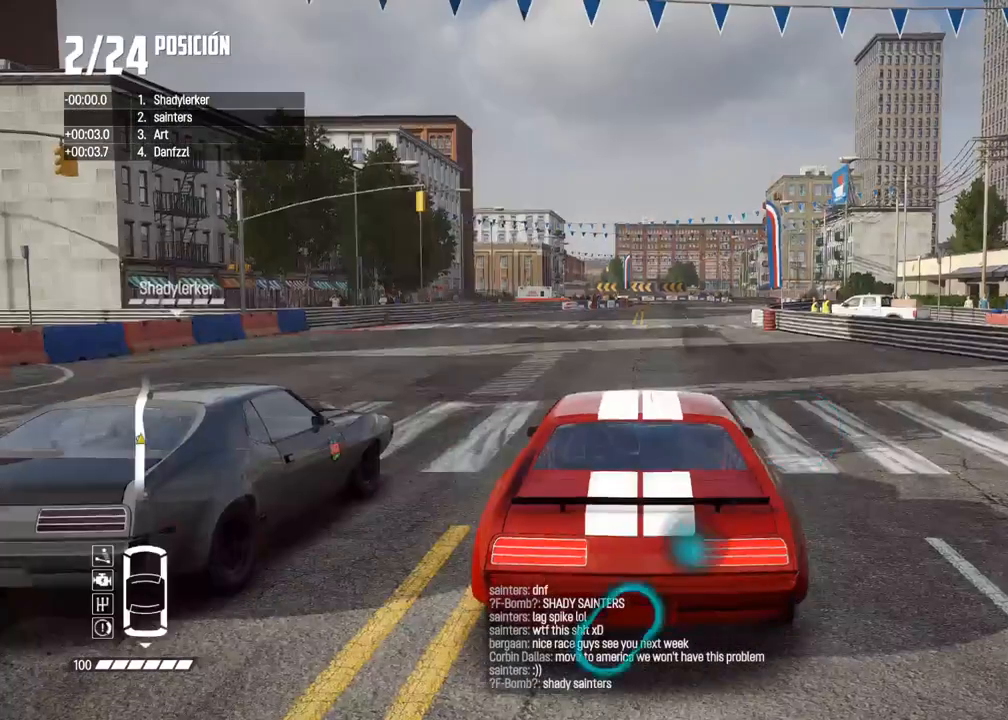
{"dt_ms": 500, "buttons": [], "left_stick": "center", "right_stick": "center", "events": [[150, "L2", "up"]]}
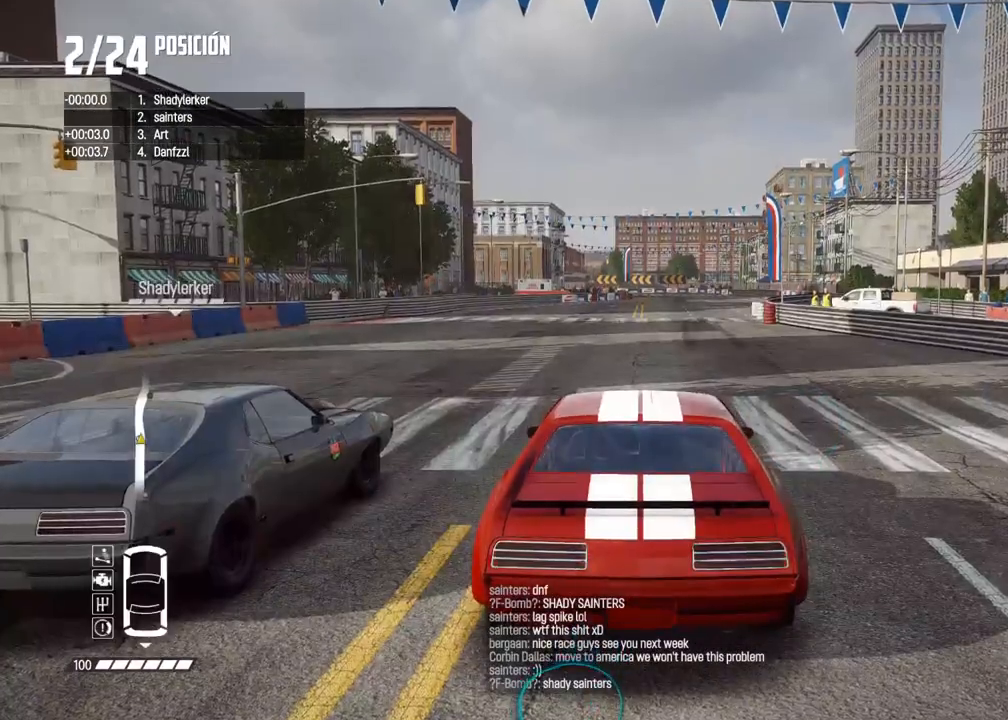
{"dt_ms": 500, "buttons": ["A"], "left_stick": "center", "right_stick": "center", "events": [[283, "A", "down"]]}
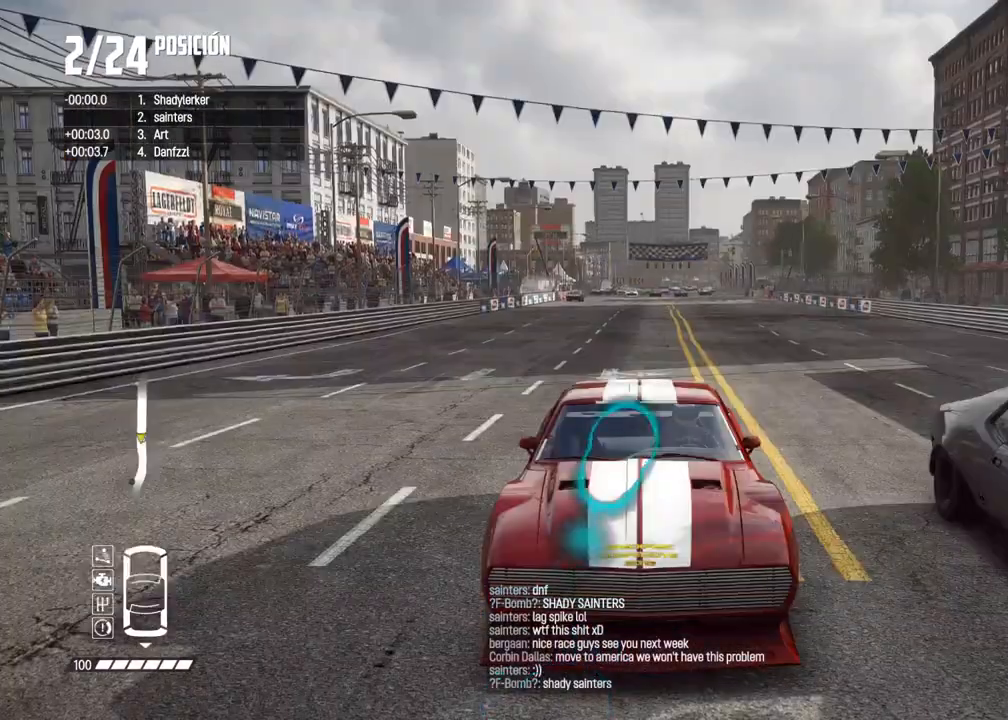
{"dt_ms": 500, "buttons": [], "left_stick": "center", "right_stick": "center", "events": [[367, "A", "up"]]}
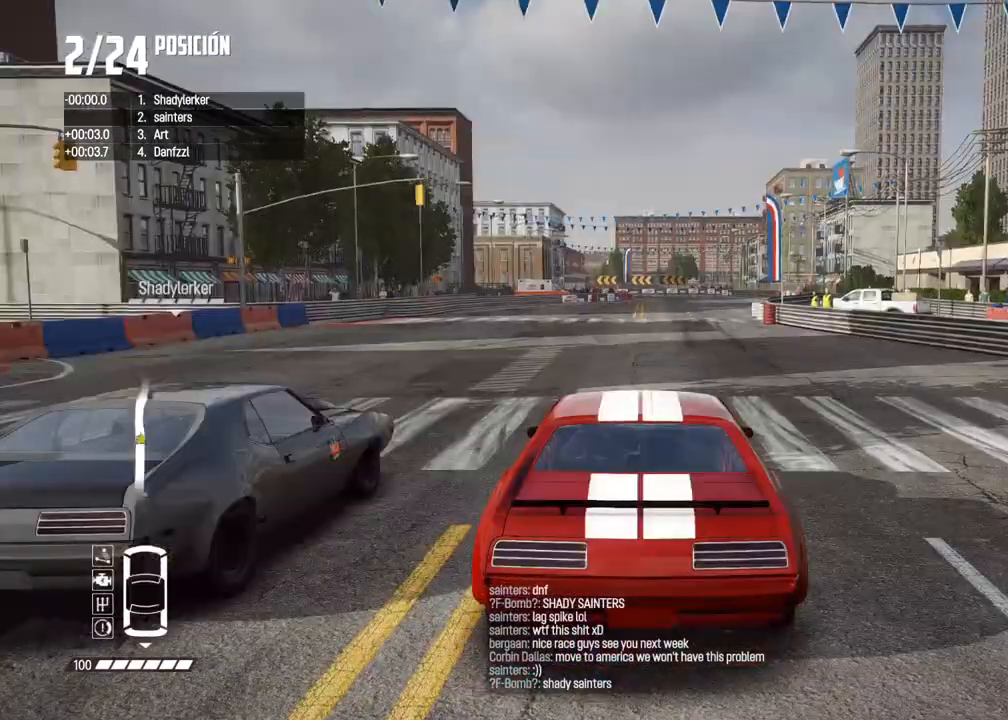
{"dt_ms": 500, "buttons": [], "left_stick": "center", "right_stick": "center", "events": []}
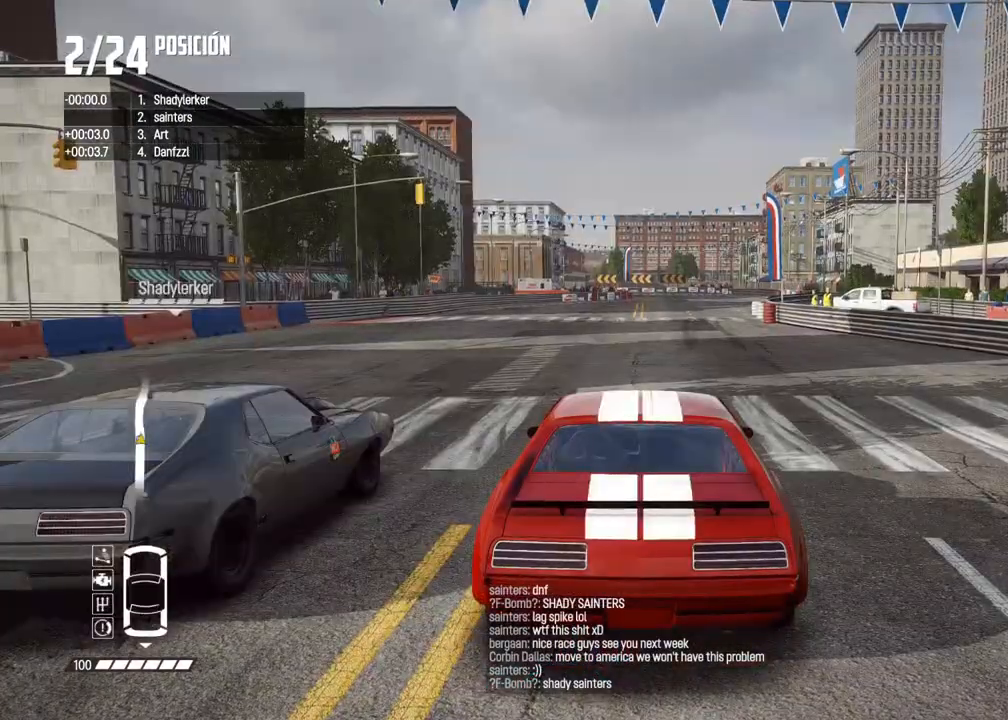
{"dt_ms": 500, "buttons": [], "left_stick": "center", "right_stick": "center", "events": [[83, "right_stick", "up"], [100, "R1", "down"], [200, "R1", "up"], [250, "right_stick", "center"]]}
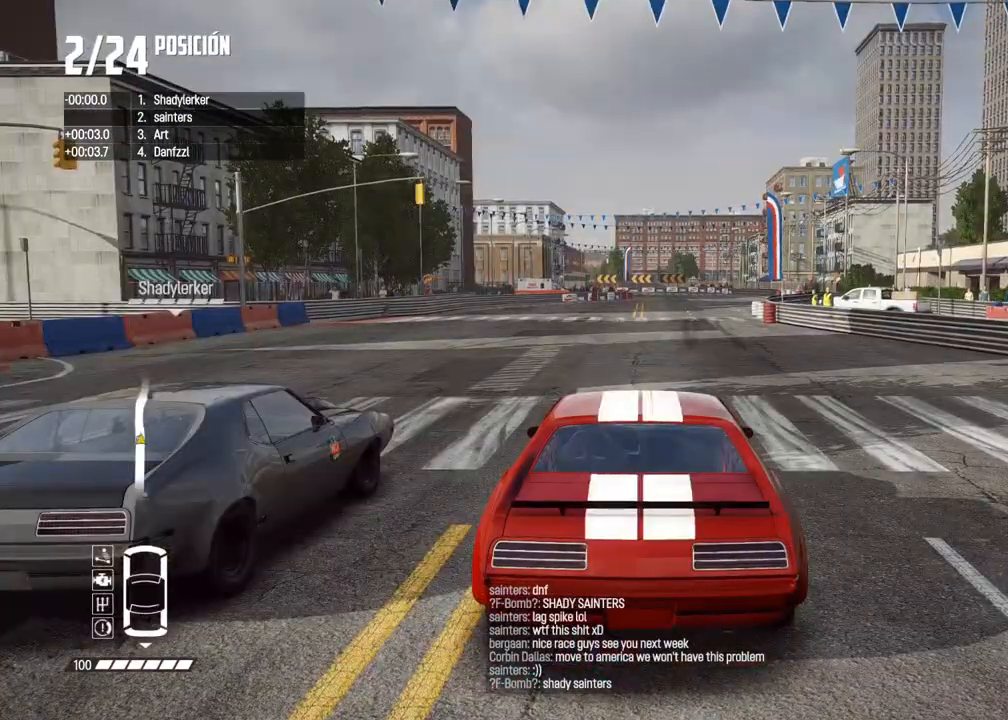
{"dt_ms": 500, "buttons": [], "left_stick": "center", "right_stick": "center", "events": [[117, "R2", "down"], [367, "R2", "up"]]}
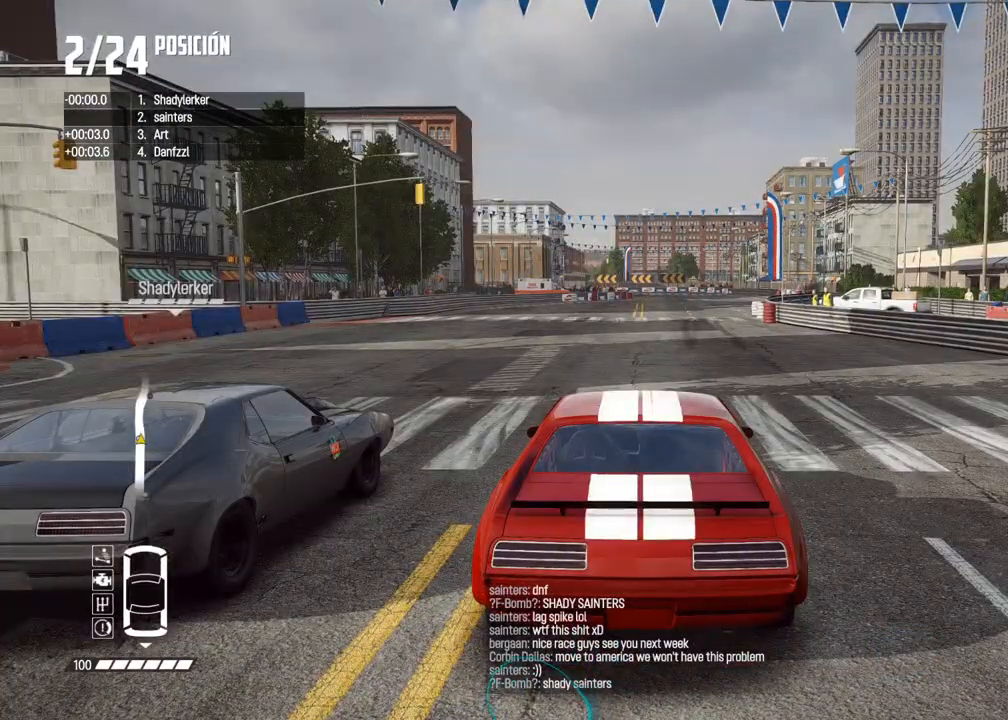
{"dt_ms": 500, "buttons": [], "left_stick": "center", "right_stick": "center", "events": []}
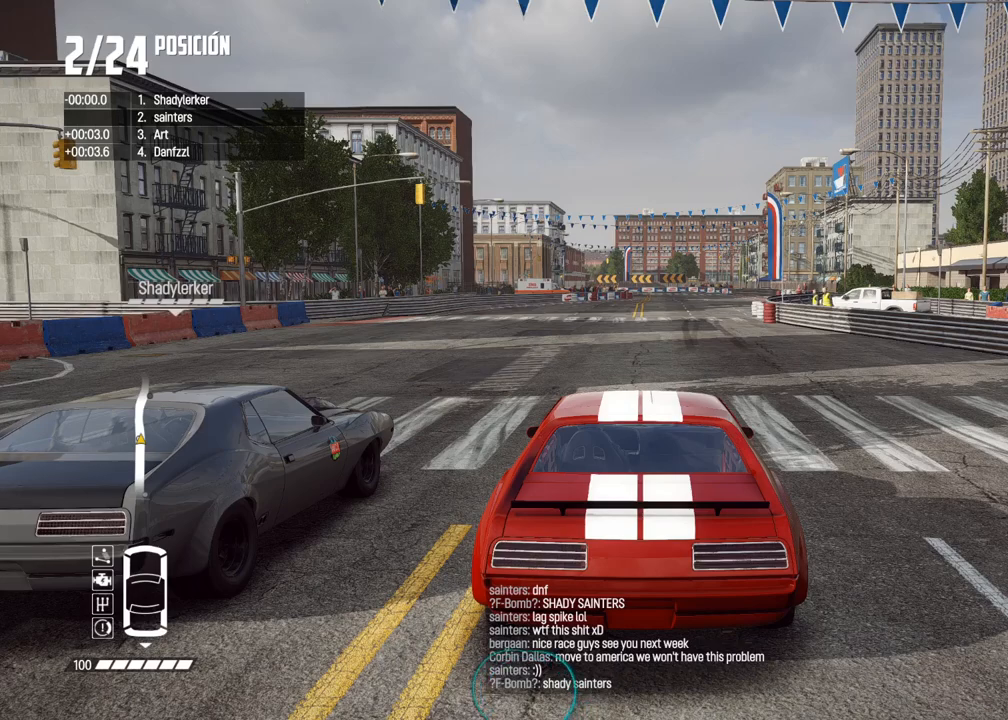
{"dt_ms": 500, "buttons": ["A", "R2"], "left_stick": "center", "right_stick": "center", "events": [[67, "A", "down"], [367, "R2", "down"]]}